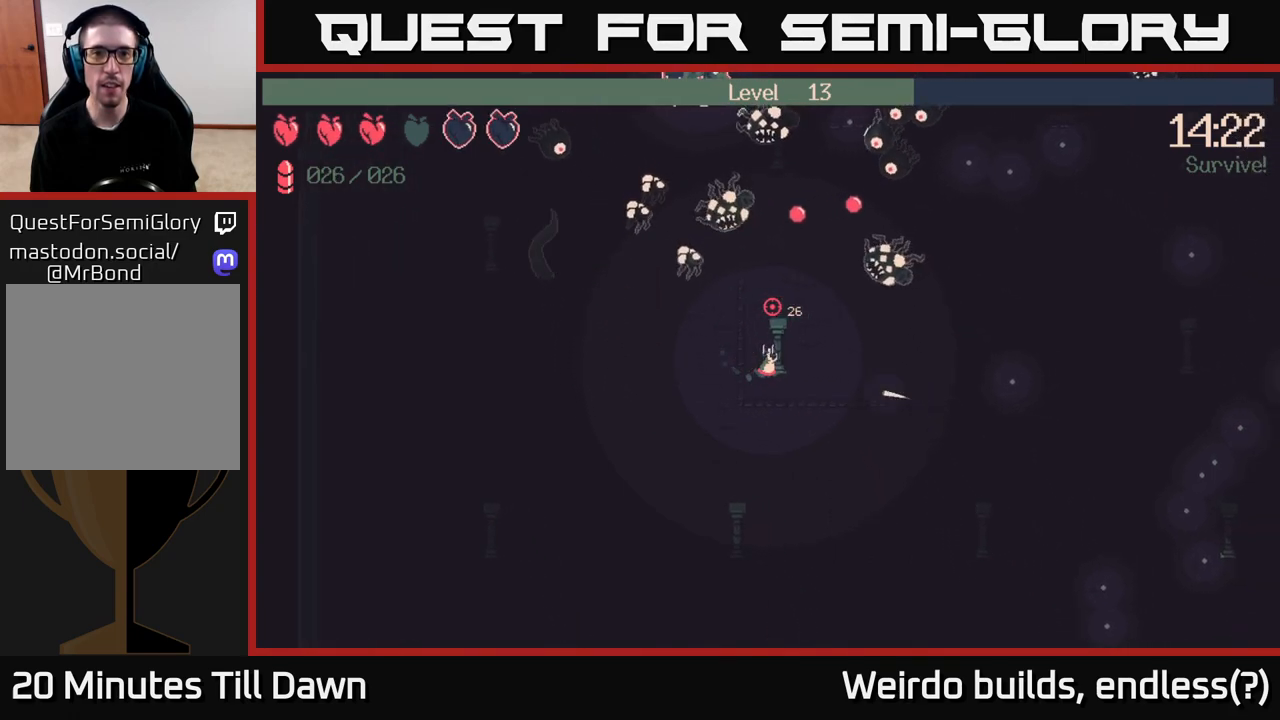
Gameplay with a controller (Xbox layout); each line is a JSON object with the inputs held at the frame after it. "events" lists button and stick changes between this image and that frame as [ms after this image, input, new state], when the widget could be followed in between. Not read: L3 R3.
{"buttons": [], "left_stick": "down", "right_stick": "up", "events": [[200, "left_stick", "up-right"], [400, "left_stick", "down"]]}
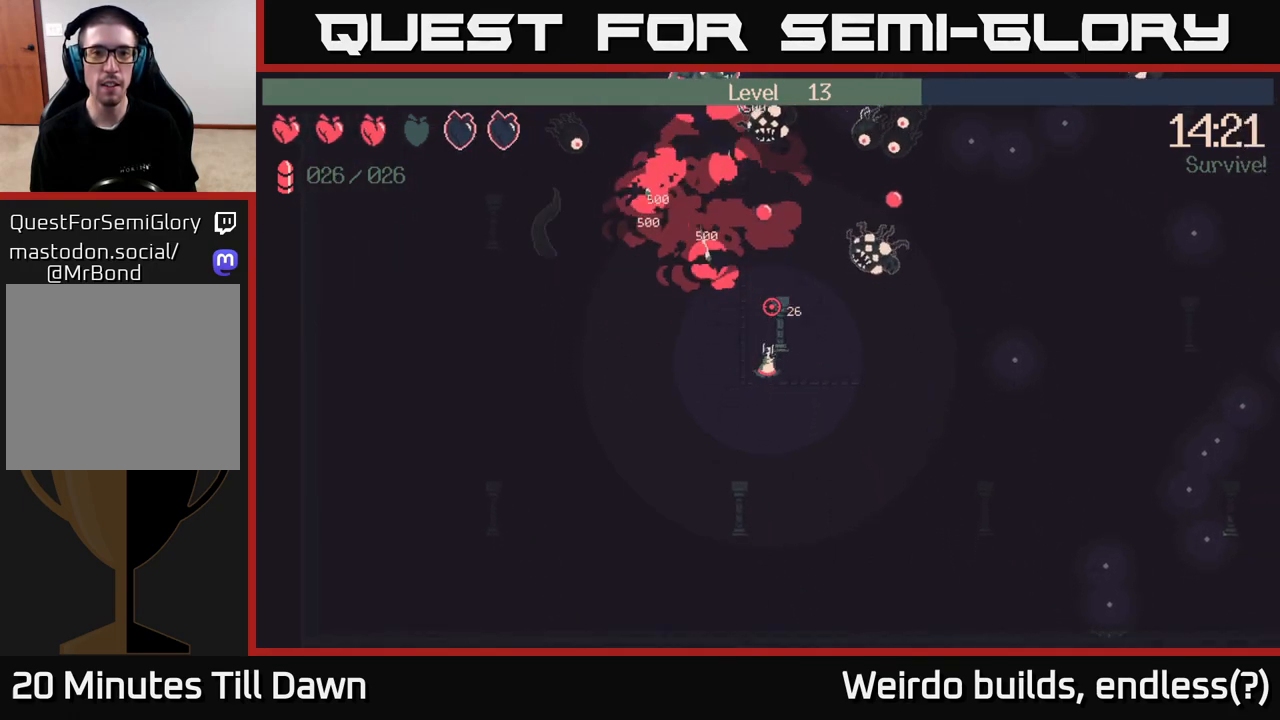
{"buttons": ["R2"], "left_stick": "up-left", "right_stick": "up", "events": [[83, "left_stick", "right"], [150, "left_stick", "up"], [217, "left_stick", "up-left"], [383, "R2", "down"]]}
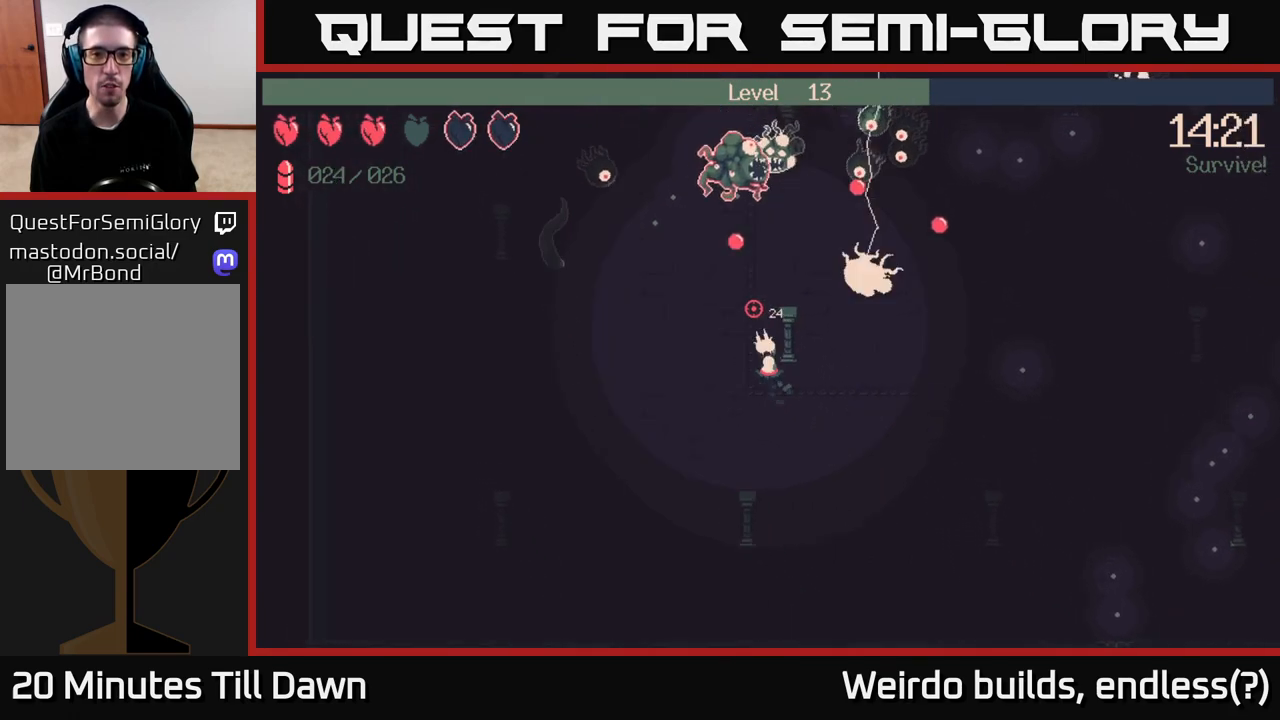
{"buttons": ["R2"], "left_stick": "center", "right_stick": "up", "events": [[67, "left_stick", "right"], [167, "left_stick", "down-left"], [417, "left_stick", "center"]]}
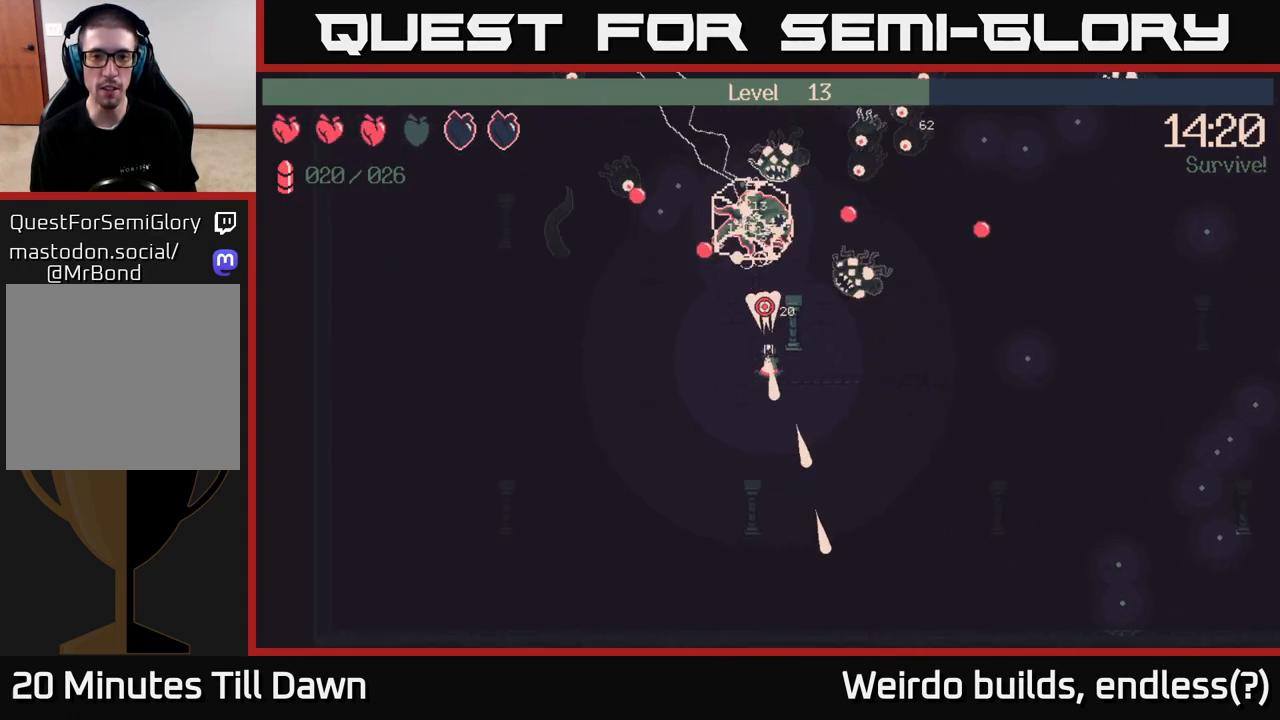
{"buttons": [], "left_stick": "up", "right_stick": "up", "events": [[167, "left_stick", "up"], [400, "R2", "up"]]}
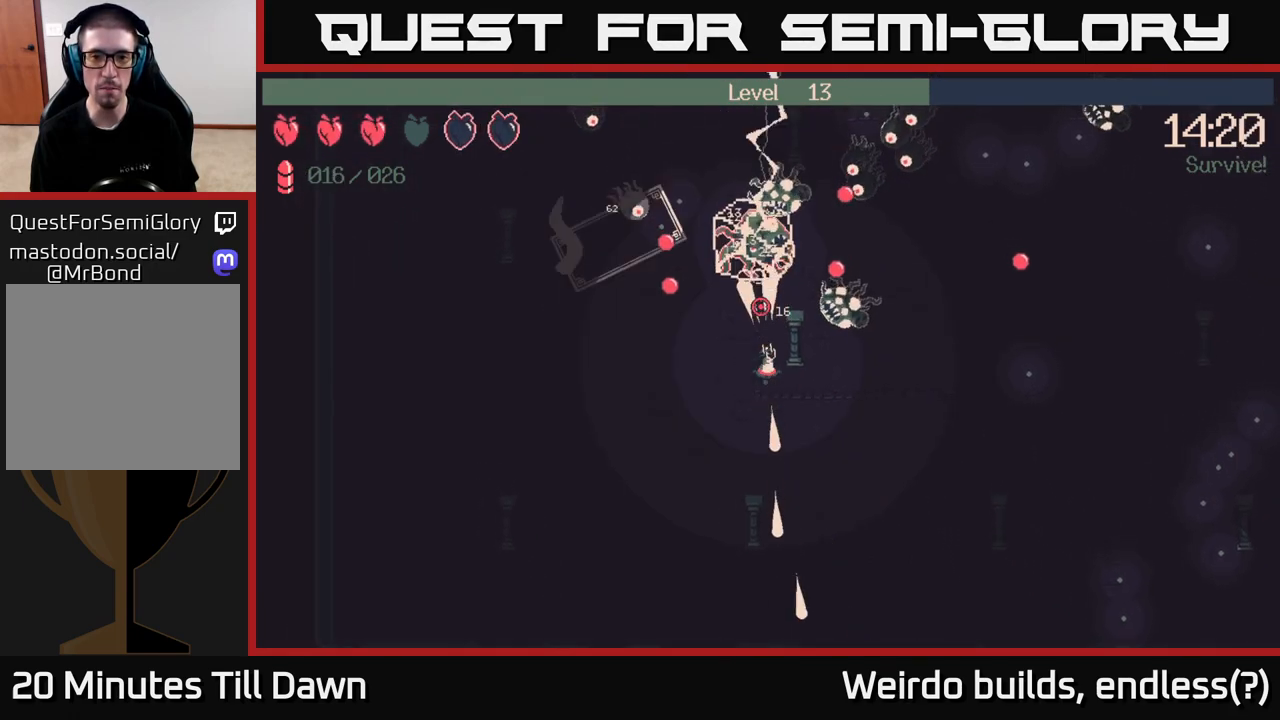
{"buttons": [], "left_stick": "left", "right_stick": "up", "events": [[233, "left_stick", "left"]]}
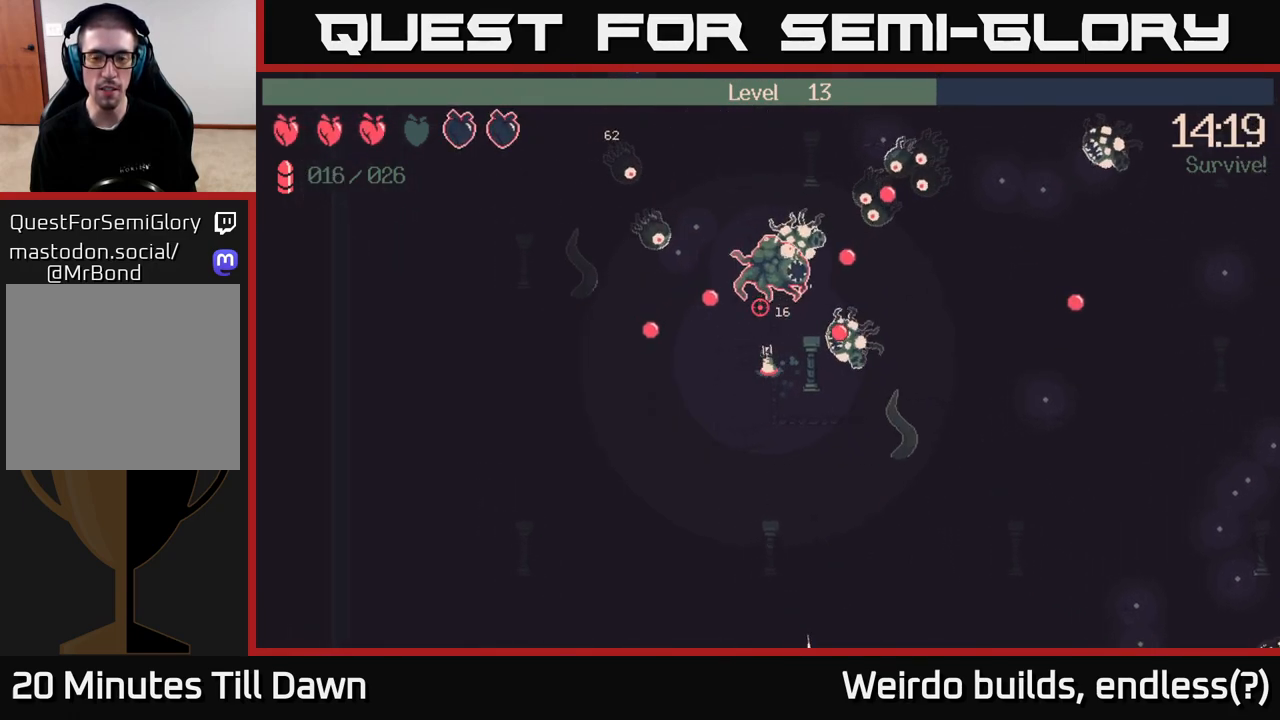
{"buttons": [], "left_stick": "down", "right_stick": "up", "events": [[83, "left_stick", "down"]]}
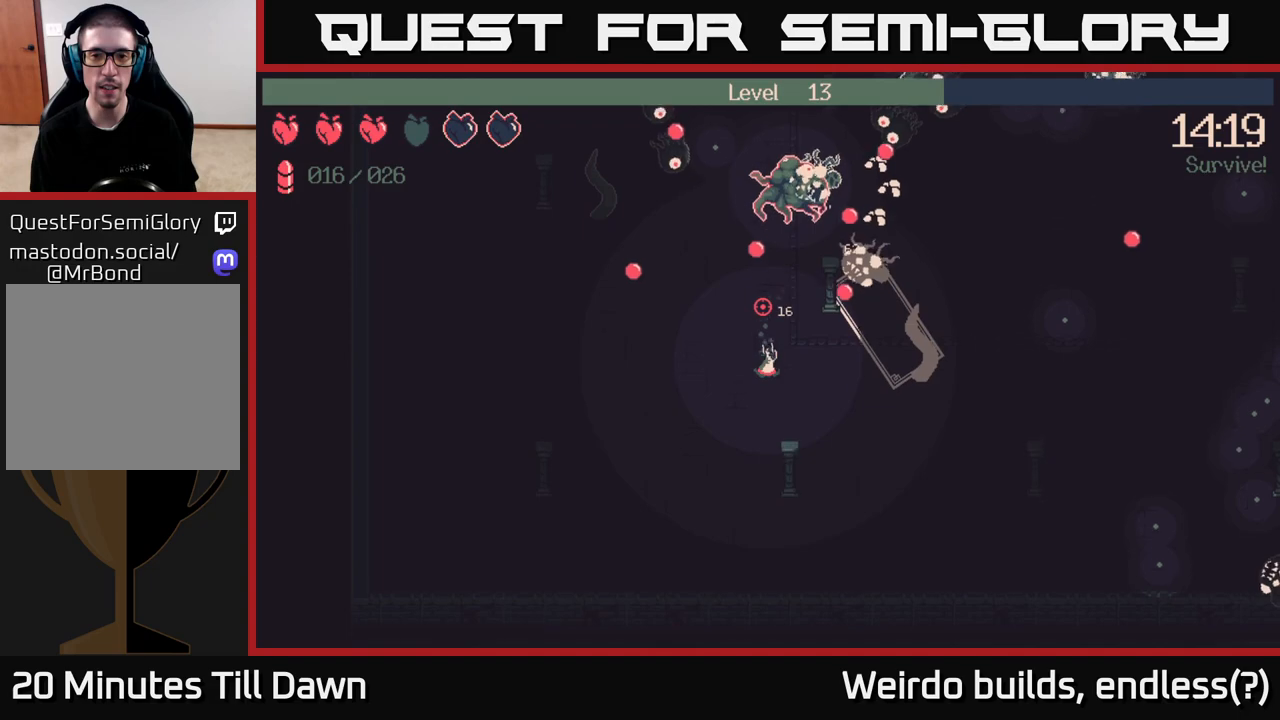
{"buttons": [], "left_stick": "center", "right_stick": "up", "events": [[117, "left_stick", "left"], [167, "left_stick", "up-left"], [417, "left_stick", "center"]]}
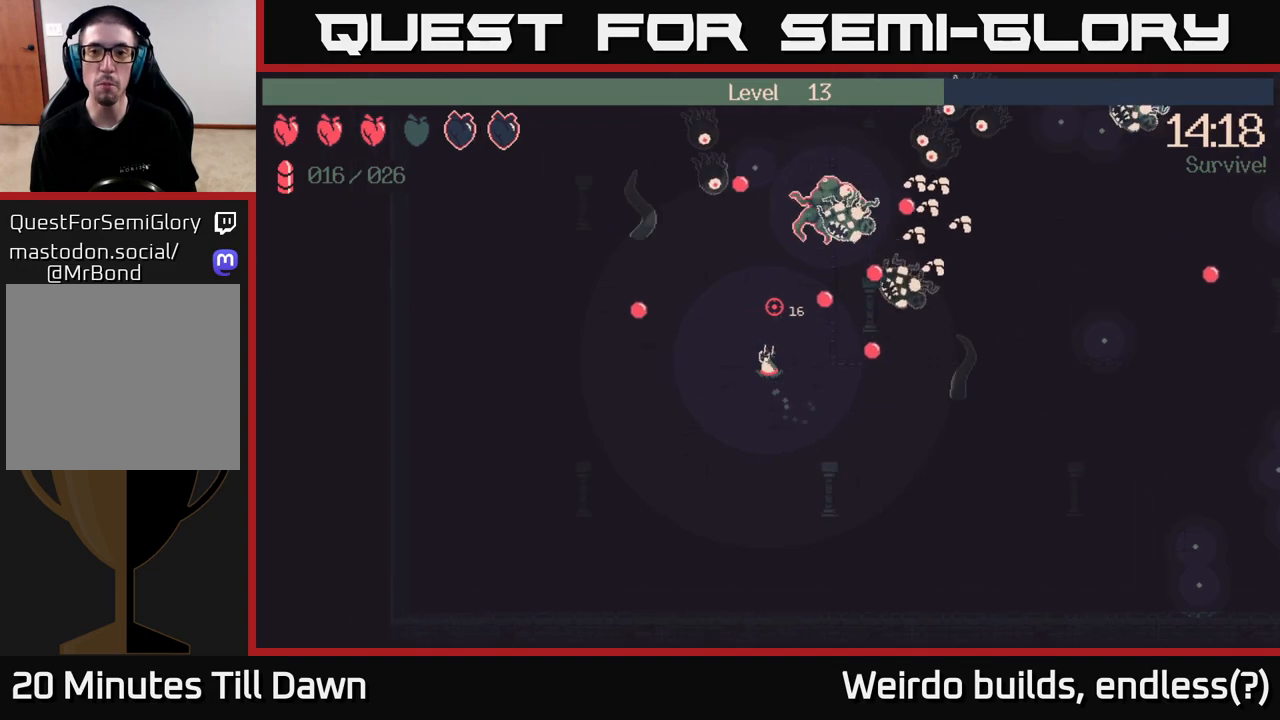
{"buttons": [], "left_stick": "center", "right_stick": "up-right", "events": [[150, "left_stick", "left"], [200, "left_stick", "up-left"], [400, "left_stick", "center"], [467, "right_stick", "up-right"]]}
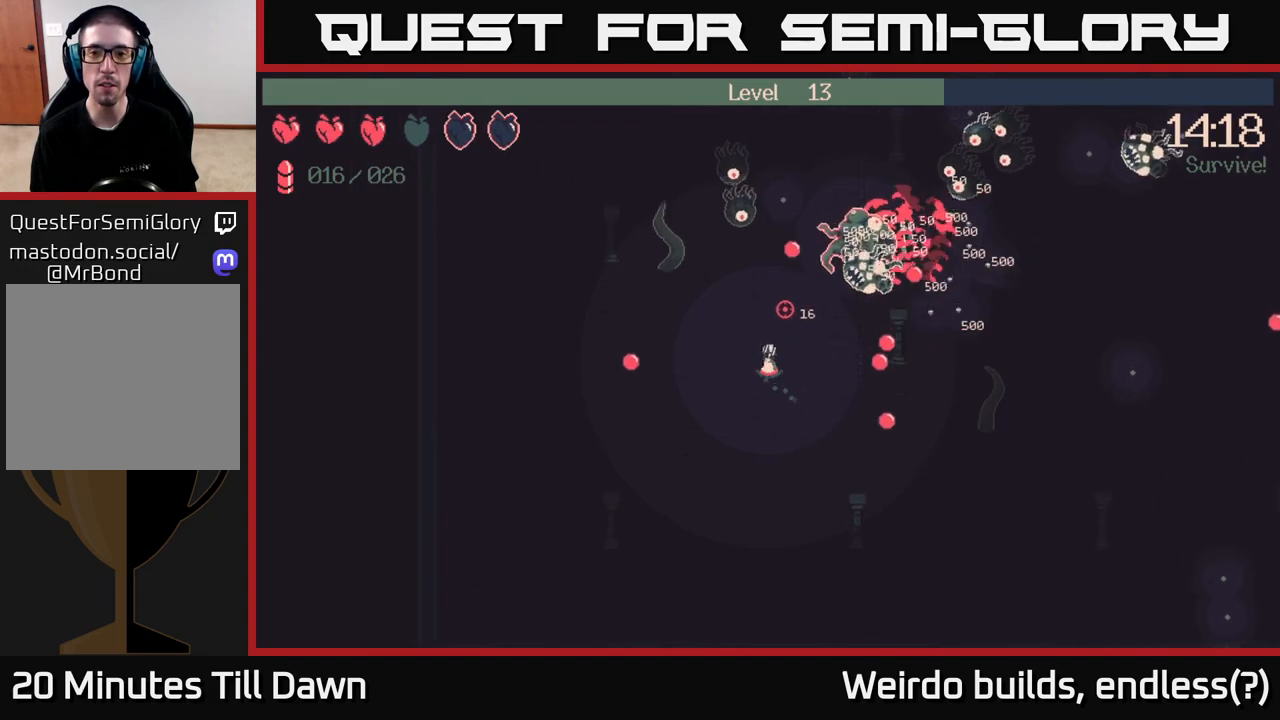
{"buttons": [], "left_stick": "down-left", "right_stick": "up-right", "events": [[33, "left_stick", "up-right"], [133, "R2", "down"], [217, "left_stick", "center"], [317, "left_stick", "up"], [350, "R2", "up"], [450, "left_stick", "down-left"]]}
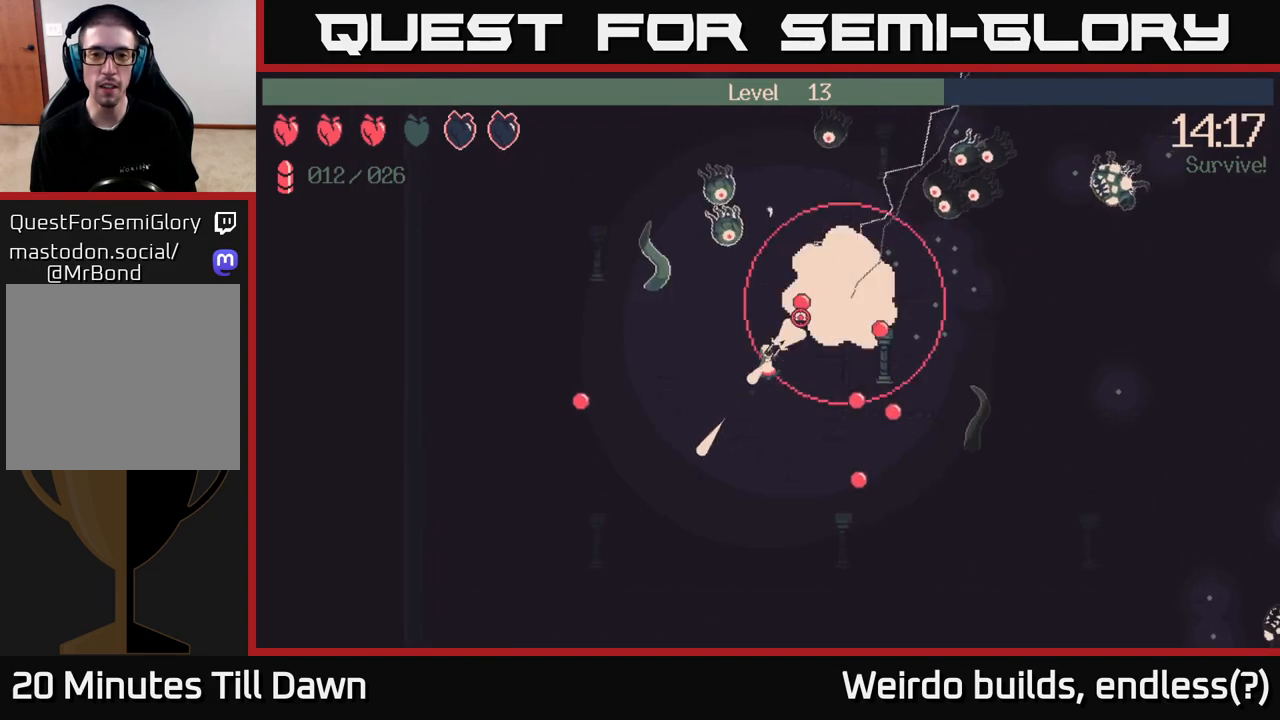
{"buttons": [], "left_stick": "down-left", "right_stick": "up-right", "events": [[117, "left_stick", "down-right"], [200, "left_stick", "up-right"], [317, "left_stick", "up-left"], [400, "left_stick", "down-left"]]}
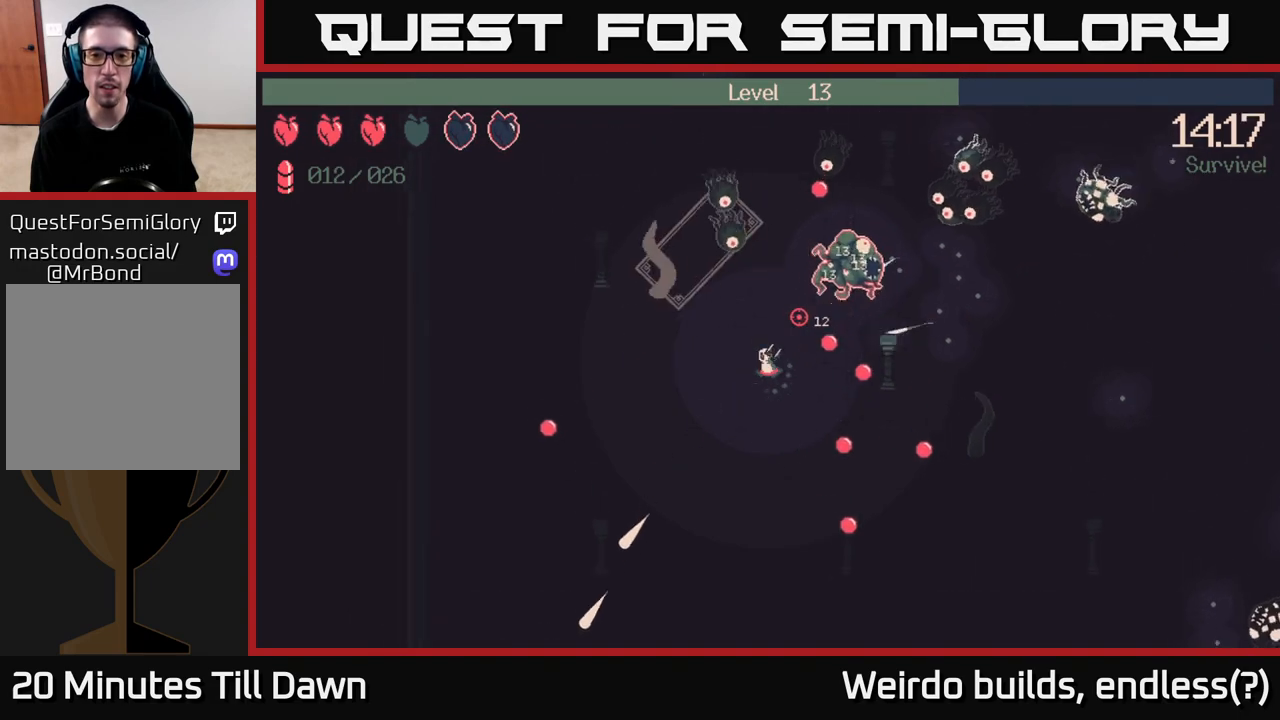
{"buttons": ["R2"], "left_stick": "right", "right_stick": "up-right", "events": [[167, "R2", "down"], [167, "left_stick", "up-right"], [300, "left_stick", "center"], [500, "left_stick", "right"]]}
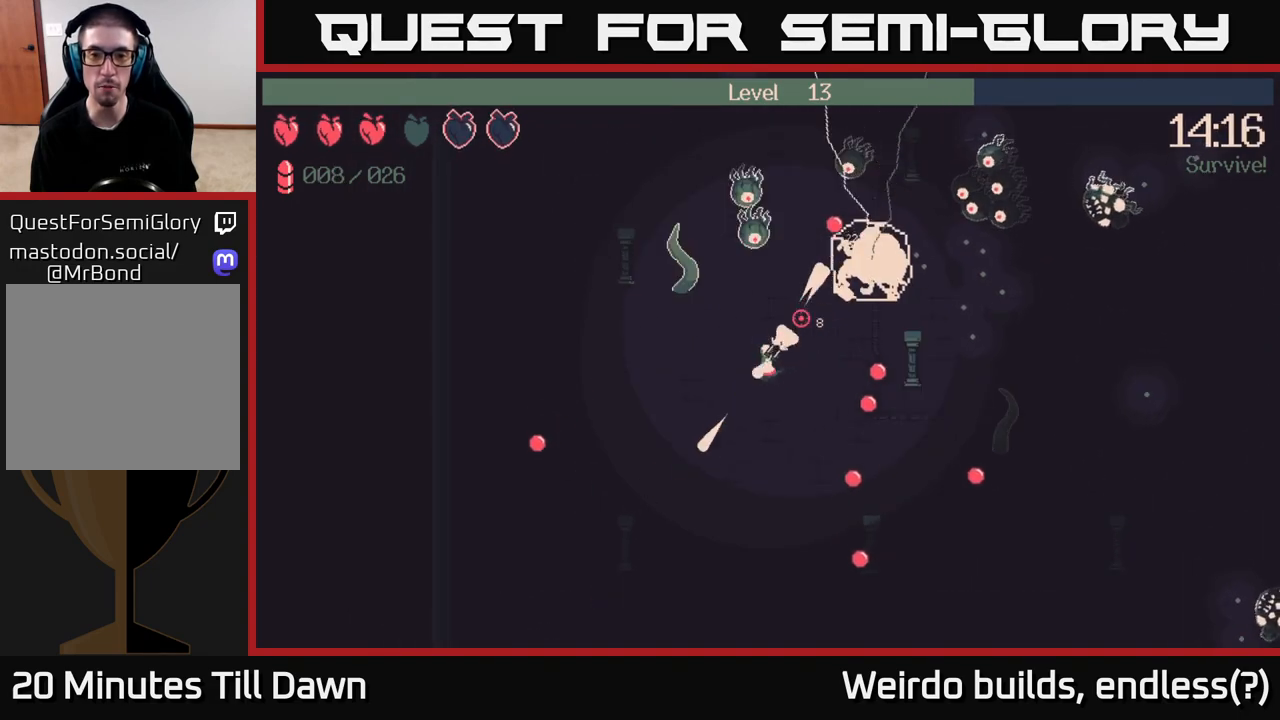
{"buttons": ["R2"], "left_stick": "right", "right_stick": "up-right", "events": [[50, "left_stick", "up-right"], [150, "left_stick", "right"]]}
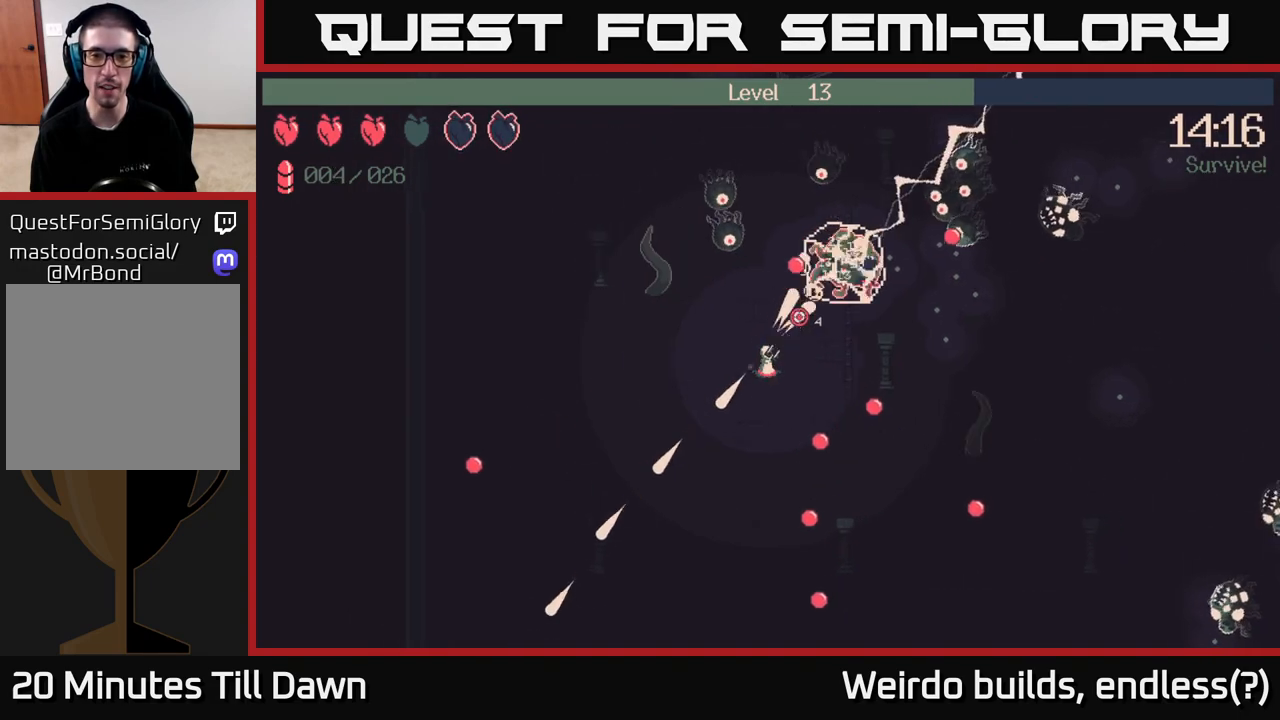
{"buttons": ["R2"], "left_stick": "right", "right_stick": "up-right", "events": []}
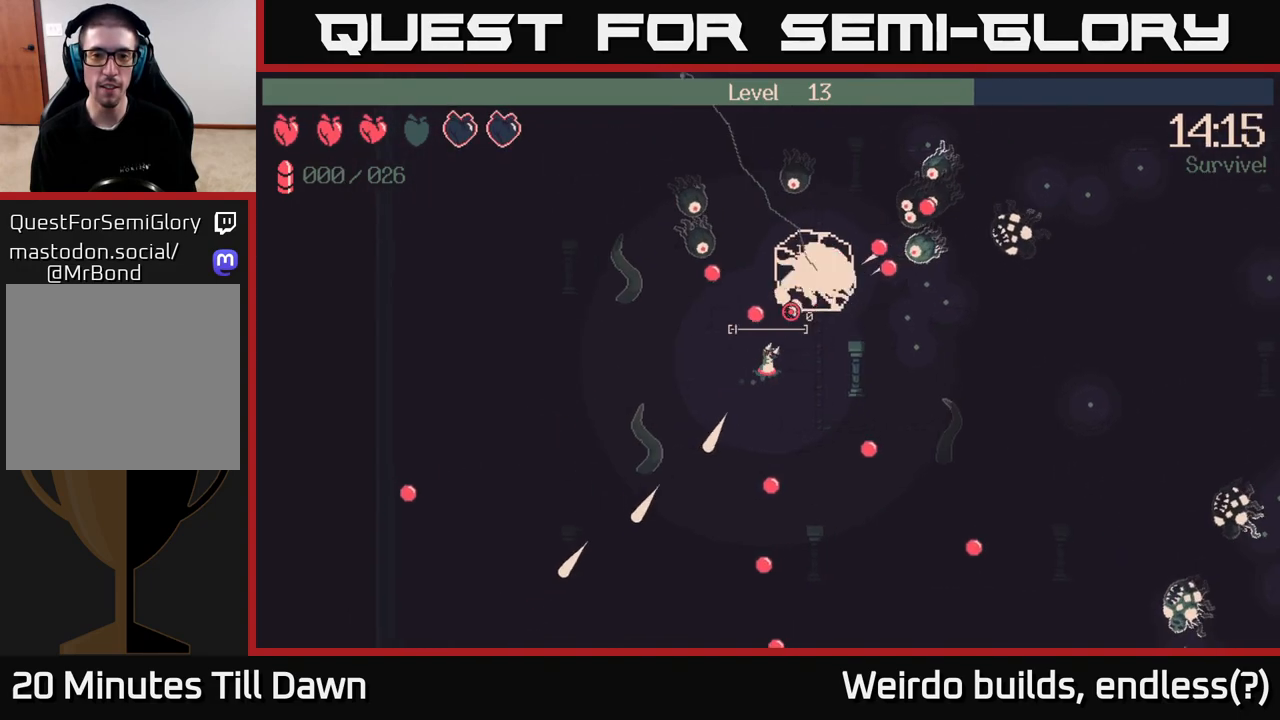
{"buttons": [], "left_stick": "down-right", "right_stick": "center", "events": [[200, "left_stick", "down-right"], [283, "R2", "up"], [317, "right_stick", "up"], [433, "right_stick", "center"]]}
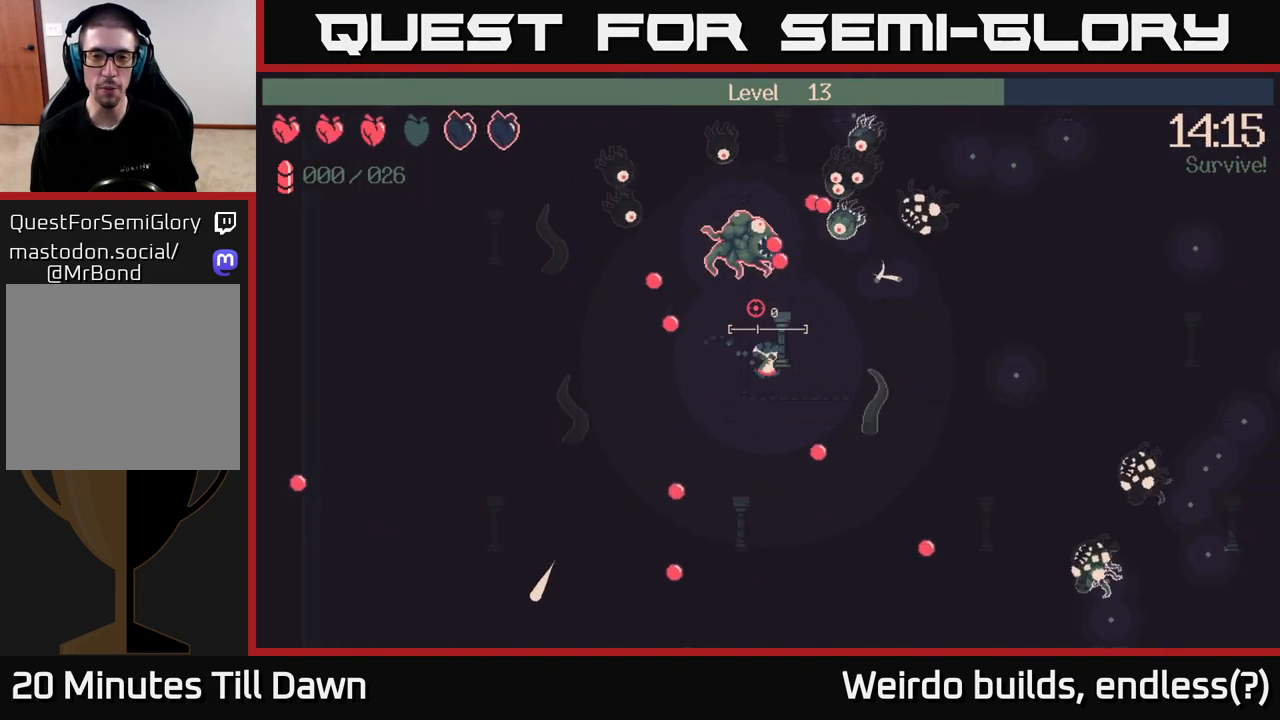
{"buttons": [], "left_stick": "up-right", "right_stick": "up", "events": [[100, "right_stick", "up"], [183, "left_stick", "right"], [350, "left_stick", "up-right"]]}
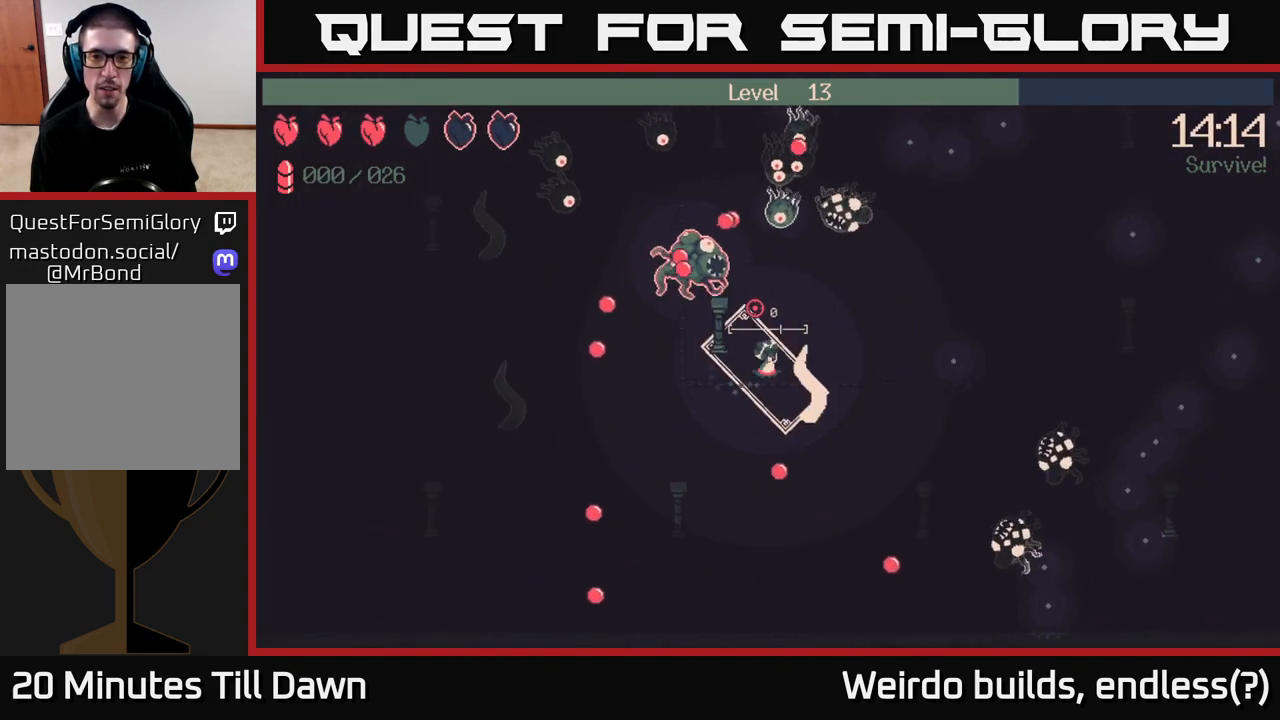
{"buttons": ["R2"], "left_stick": "down-right", "right_stick": "up", "events": [[167, "R2", "down"], [400, "left_stick", "down-right"]]}
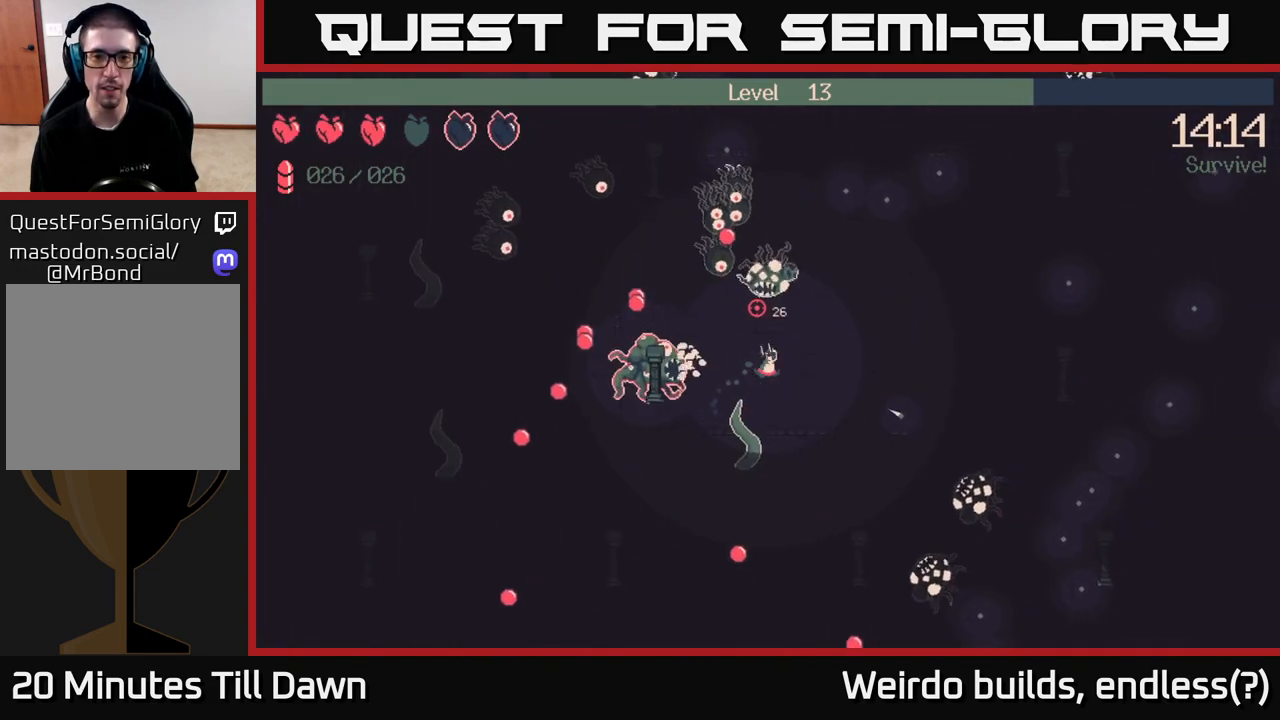
{"buttons": [], "left_stick": "right", "right_stick": "up-left", "events": [[83, "R2", "up"], [100, "left_stick", "up-right"], [117, "right_stick", "up-left"], [167, "left_stick", "up-left"], [267, "left_stick", "down-left"], [367, "left_stick", "down-right"], [433, "left_stick", "right"]]}
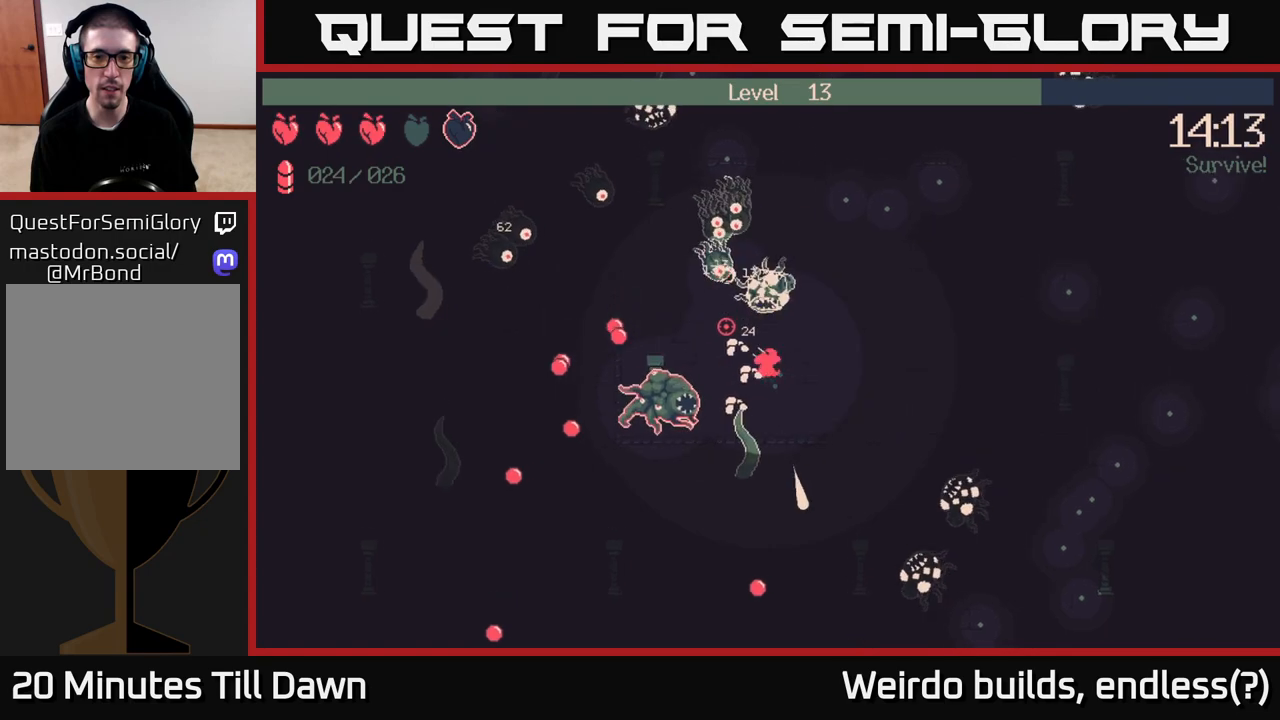
{"buttons": ["R2"], "left_stick": "right", "right_stick": "left", "events": [[50, "right_stick", "left"], [167, "R2", "down"]]}
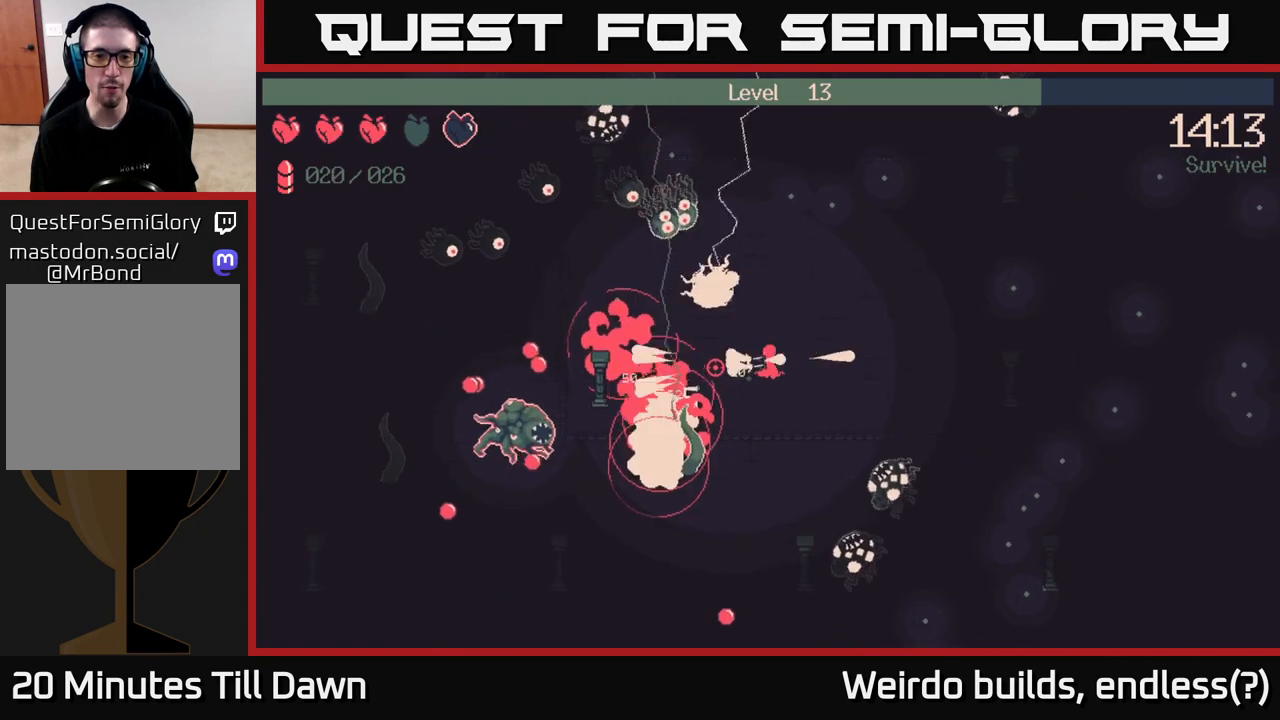
{"buttons": ["R2"], "left_stick": "down-left", "right_stick": "left", "events": [[100, "left_stick", "down-right"], [117, "right_stick", "down-left"], [333, "right_stick", "left"], [350, "left_stick", "down-left"]]}
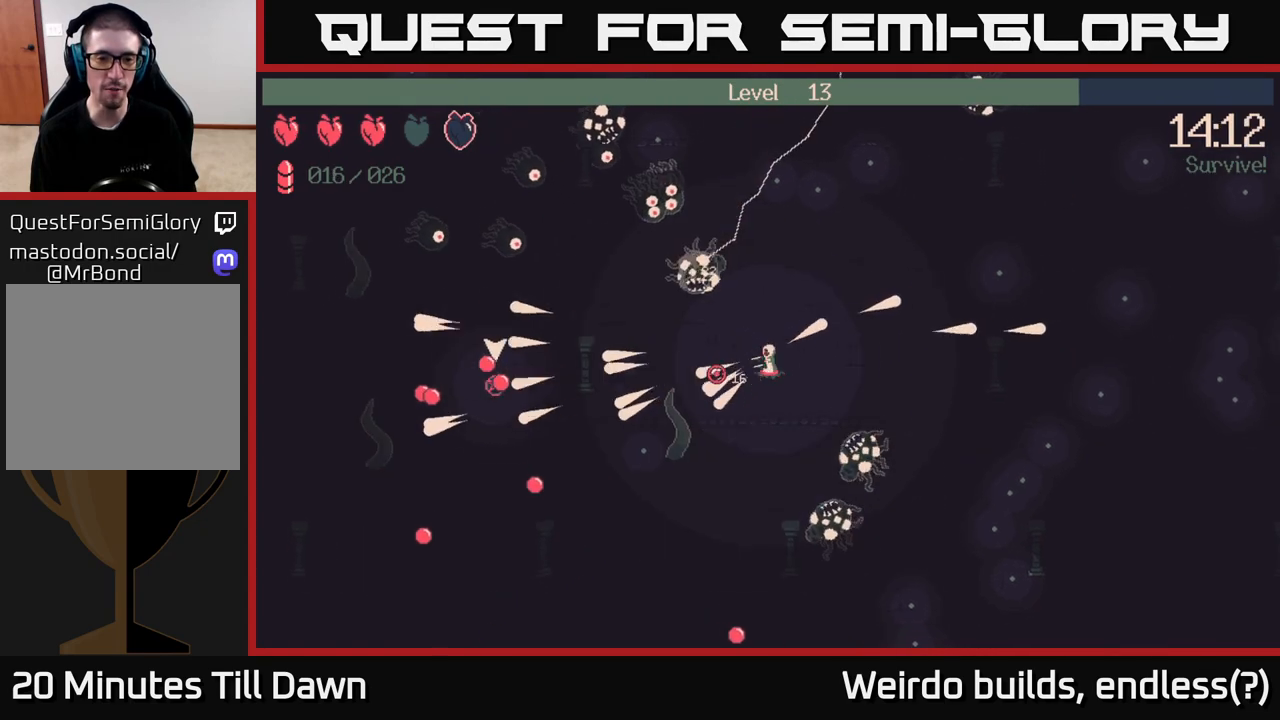
{"buttons": ["R2"], "left_stick": "down-left", "right_stick": "down-right", "events": [[67, "right_stick", "down"], [200, "R2", "up"], [200, "right_stick", "down-right"], [317, "R2", "down"]]}
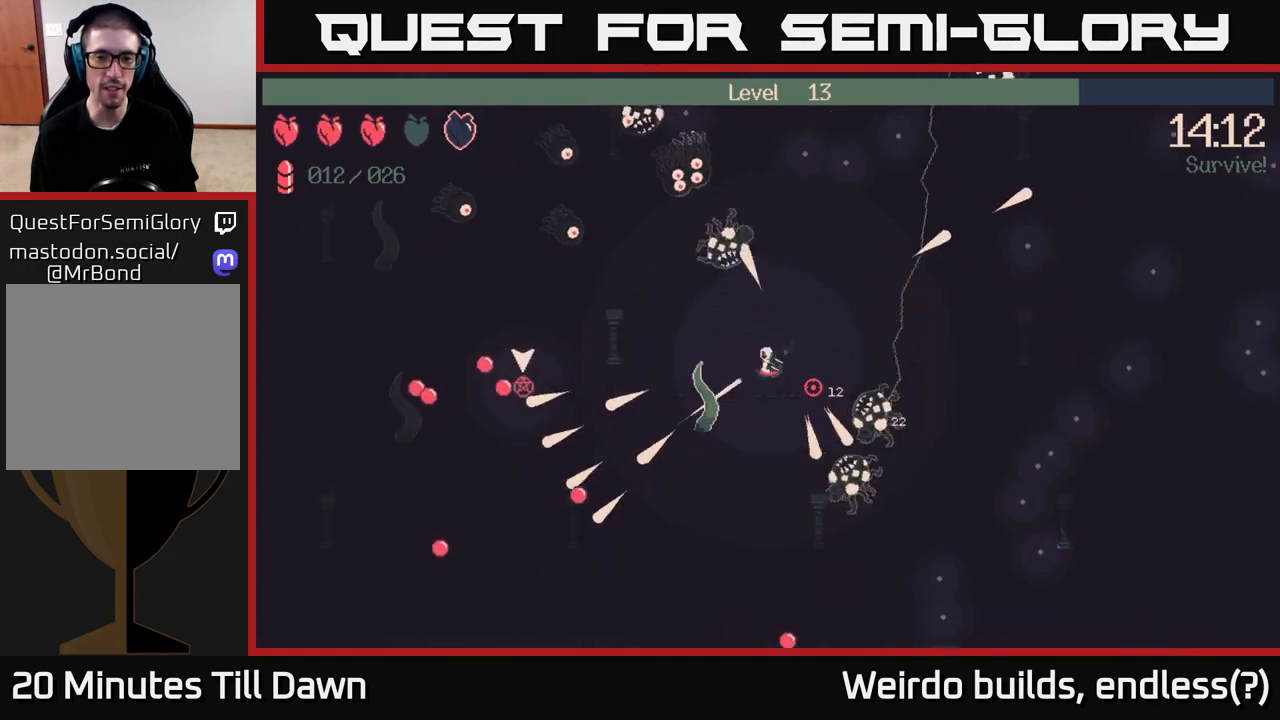
{"buttons": [], "left_stick": "left", "right_stick": "down-right", "events": [[67, "left_stick", "left"], [317, "R2", "up"]]}
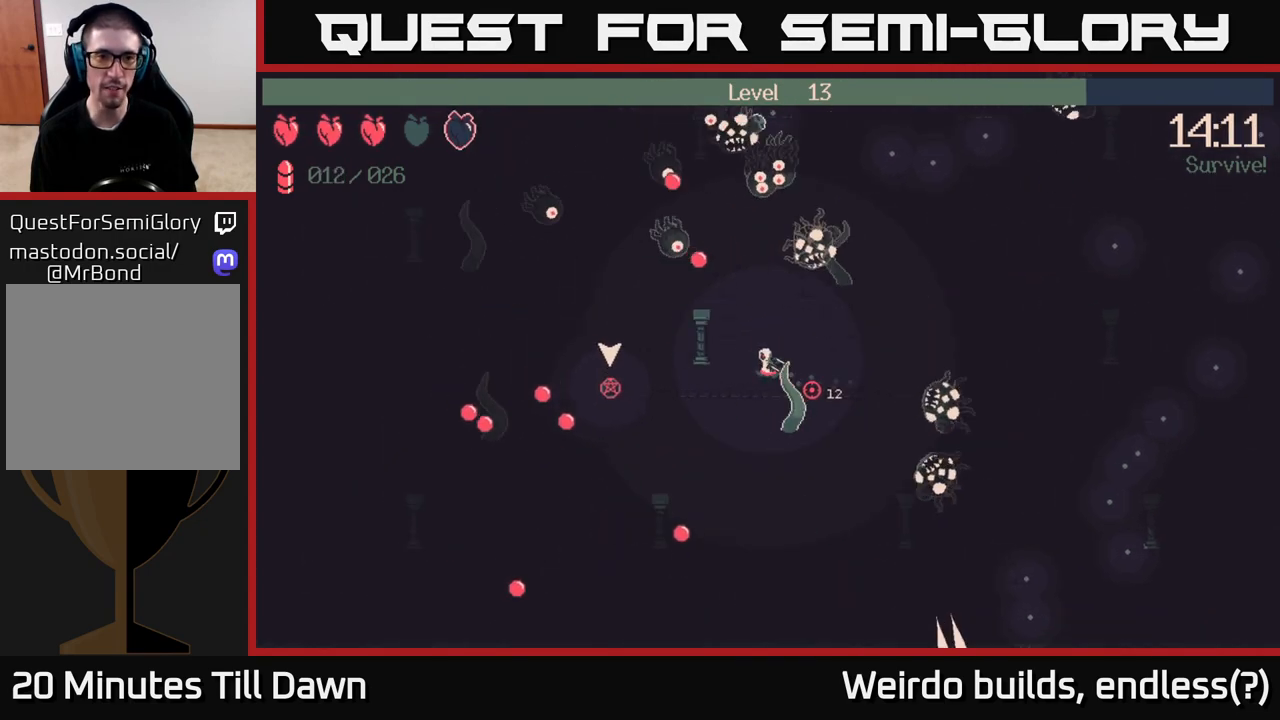
{"buttons": [], "left_stick": "left", "right_stick": "center", "events": [[117, "right_stick", "center"], [167, "left_stick", "down-left"], [383, "left_stick", "left"]]}
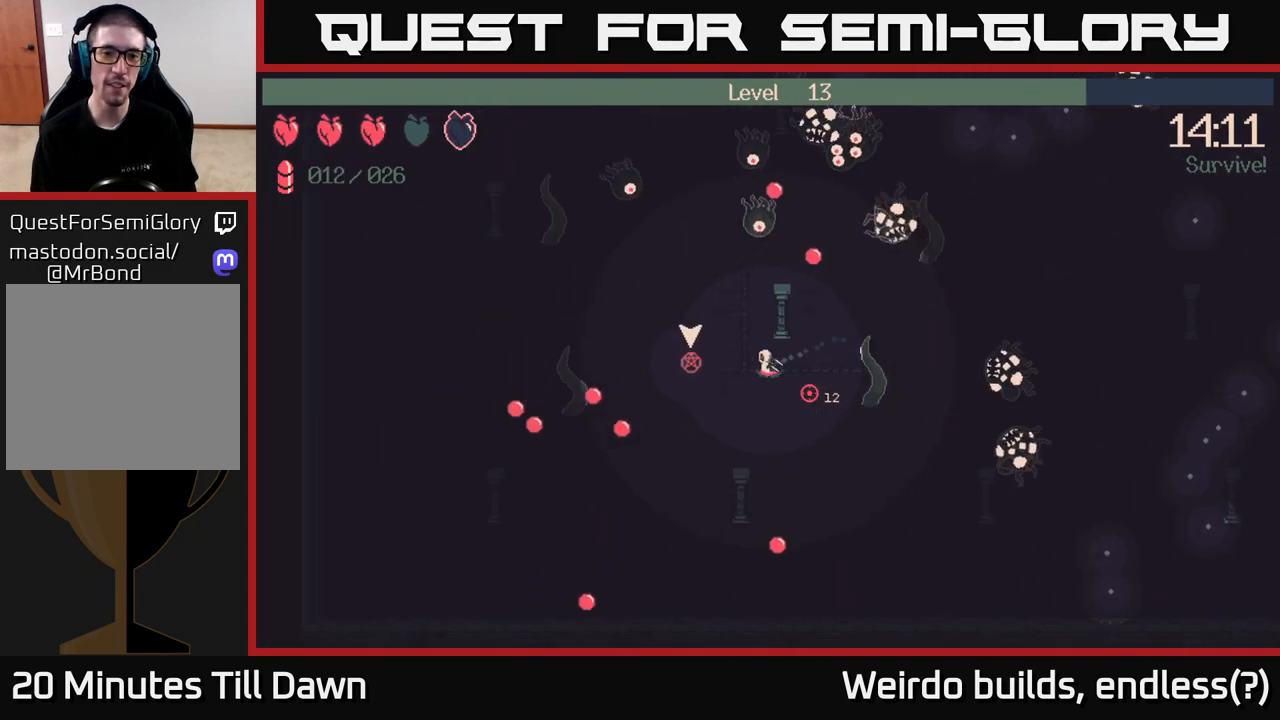
{"buttons": [], "left_stick": "center", "right_stick": "center", "events": [[467, "left_stick", "center"]]}
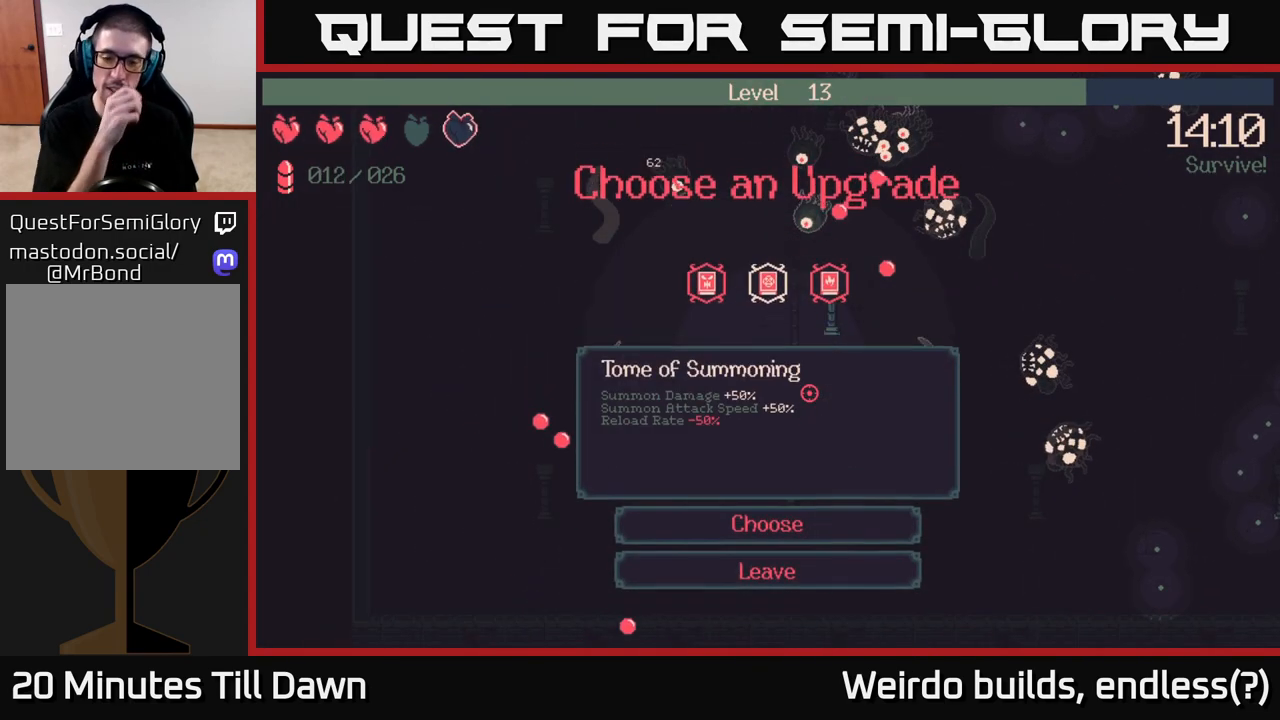
{"buttons": [], "left_stick": "center", "right_stick": "center", "events": []}
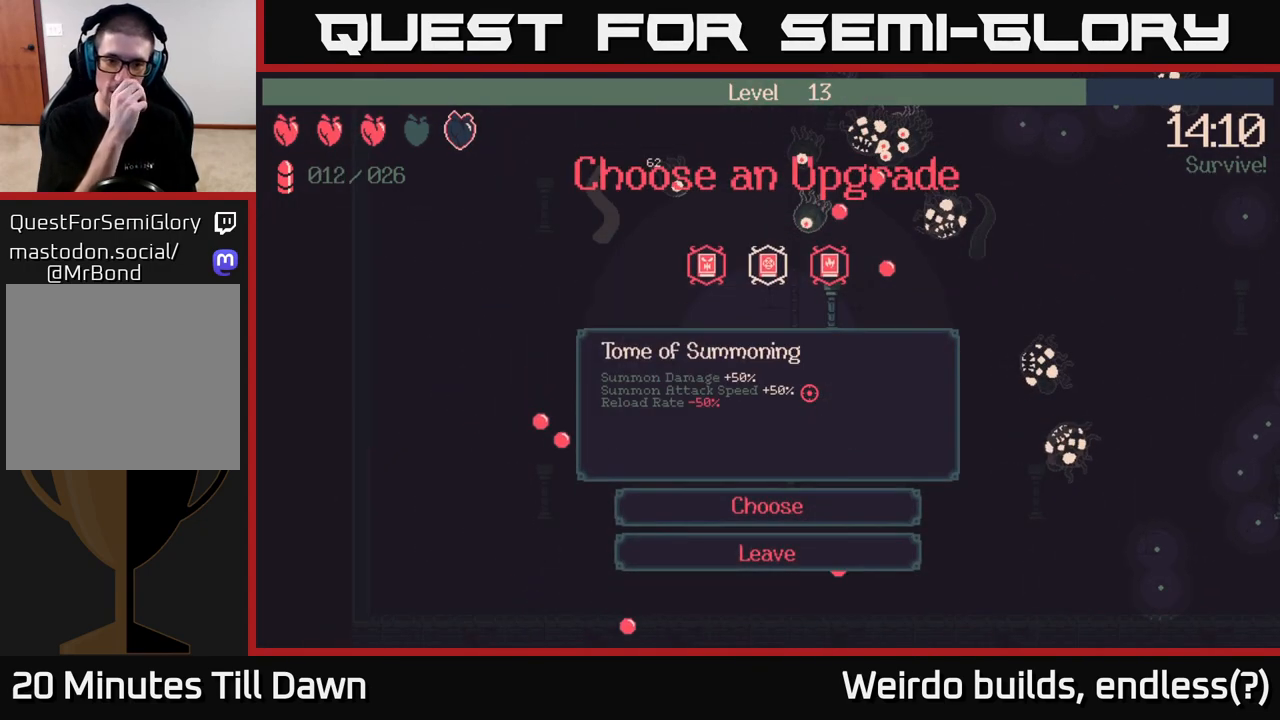
{"buttons": [], "left_stick": "center", "right_stick": "center", "events": []}
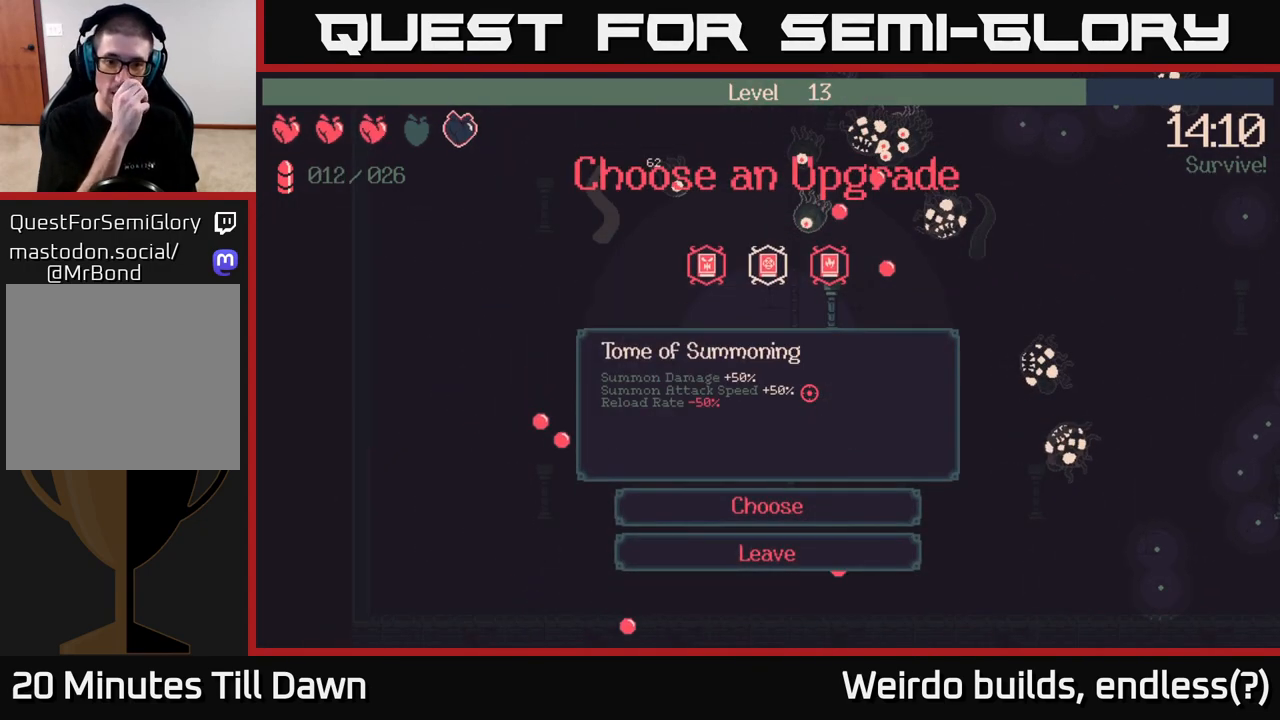
{"buttons": [], "left_stick": "center", "right_stick": "center", "events": []}
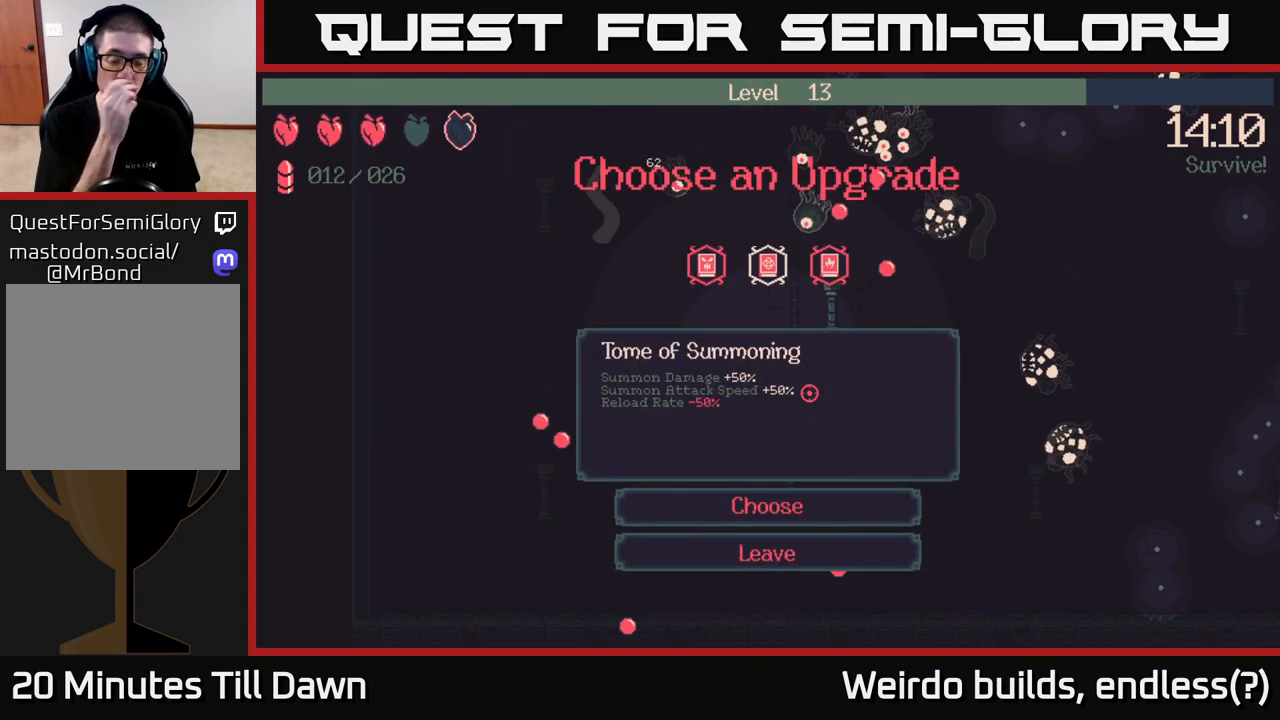
{"buttons": [], "left_stick": "center", "right_stick": "center", "events": []}
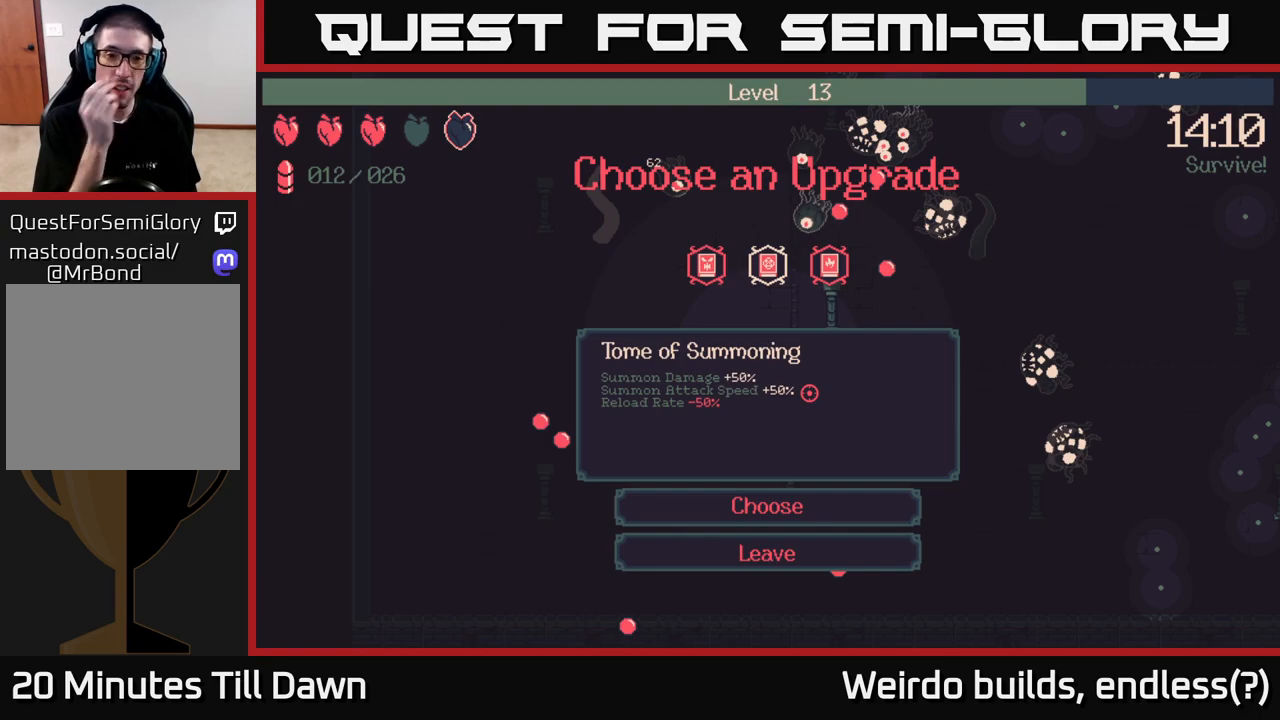
{"buttons": [], "left_stick": "center", "right_stick": "center", "events": []}
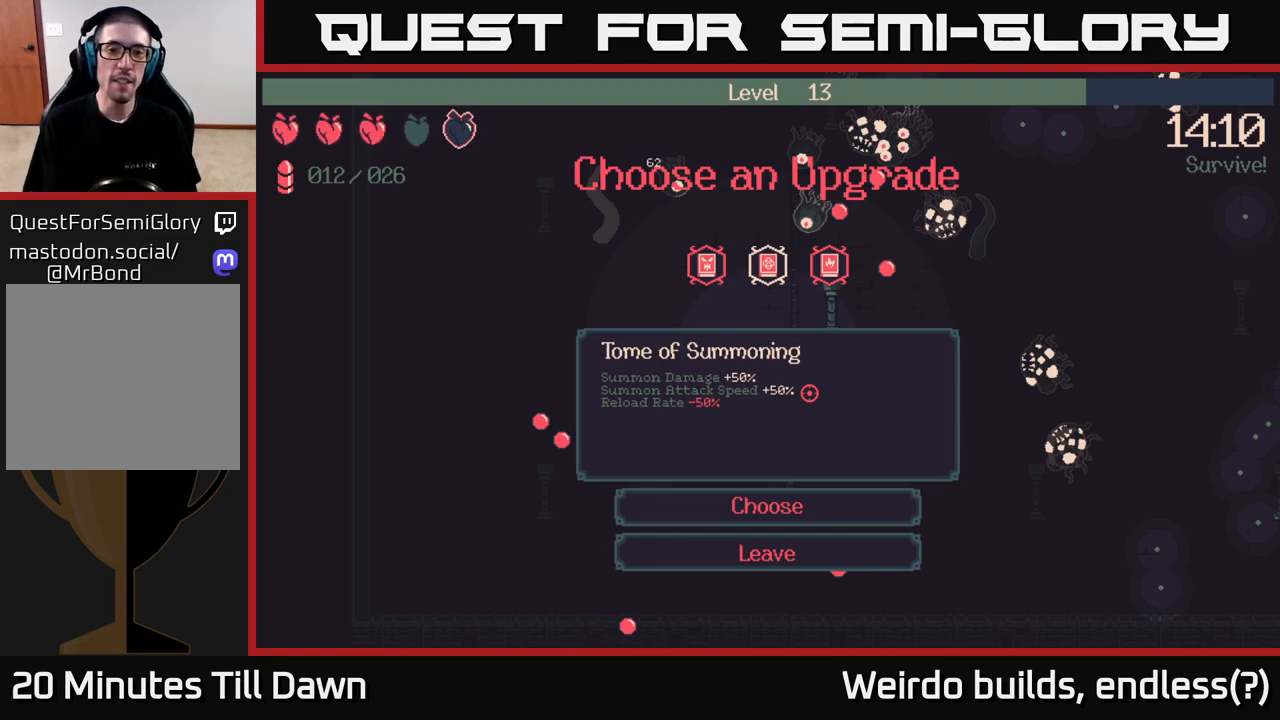
{"buttons": [], "left_stick": "center", "right_stick": "center", "events": [[50, "left_stick", "left"], [217, "left_stick", "center"]]}